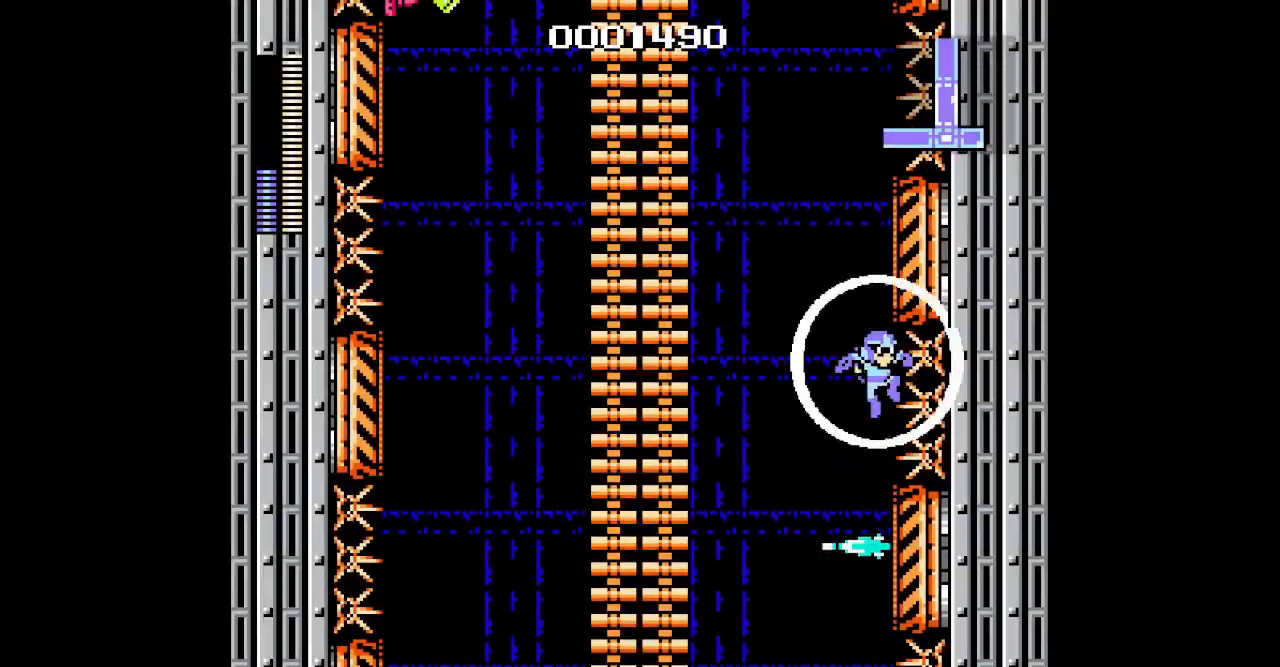
Gameplay with a controller (Xbox layout); each line is a JSON object with the inputs held at the frame after it. "events" lists button and stick changes between this image and that frame as [ms after this image, input, new state], when the widget could be followed in between. Not read: HOME L2 R2 left_stick right_stick.
{"buttons": []}
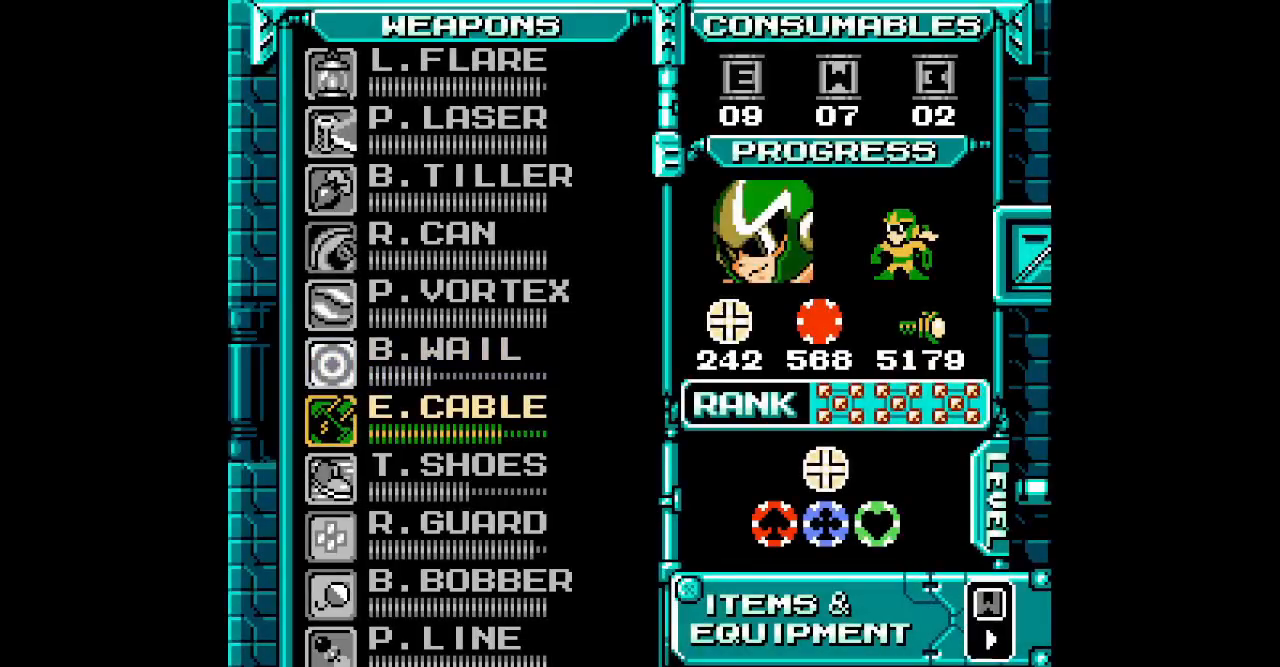
{"buttons": [], "events": [[267, "DPAD_DOWN", "down"], [417, "DPAD_DOWN", "up"]]}
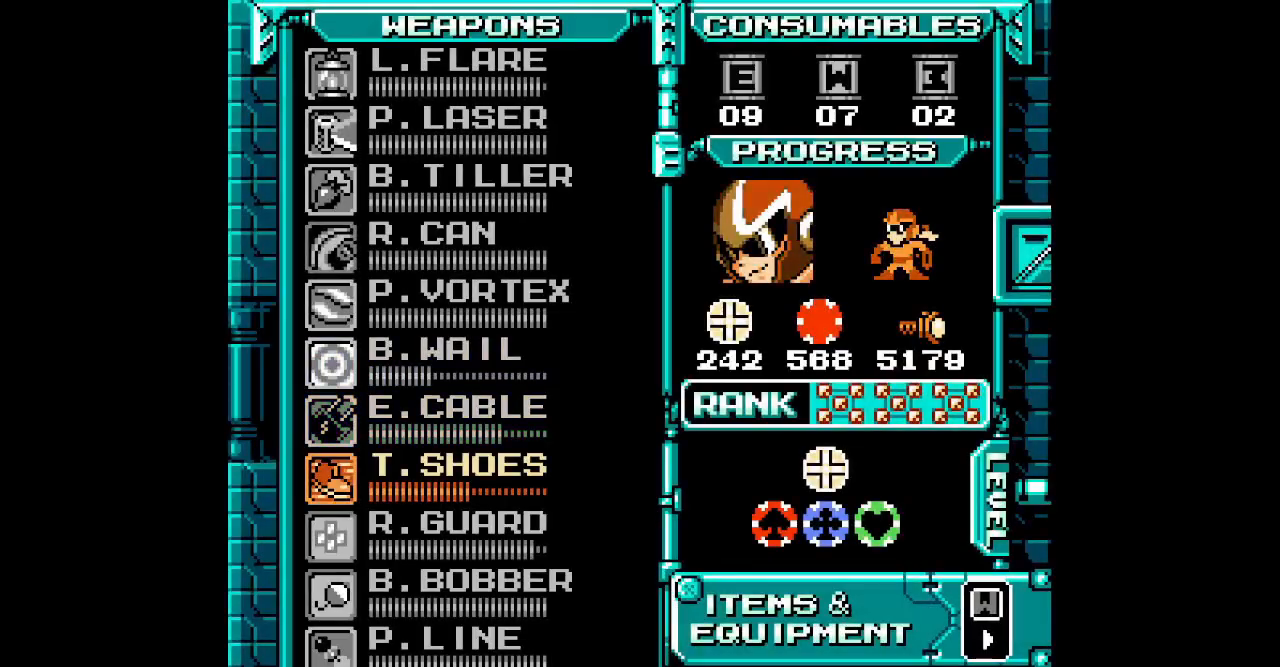
{"buttons": ["DPAD_RIGHT"]}
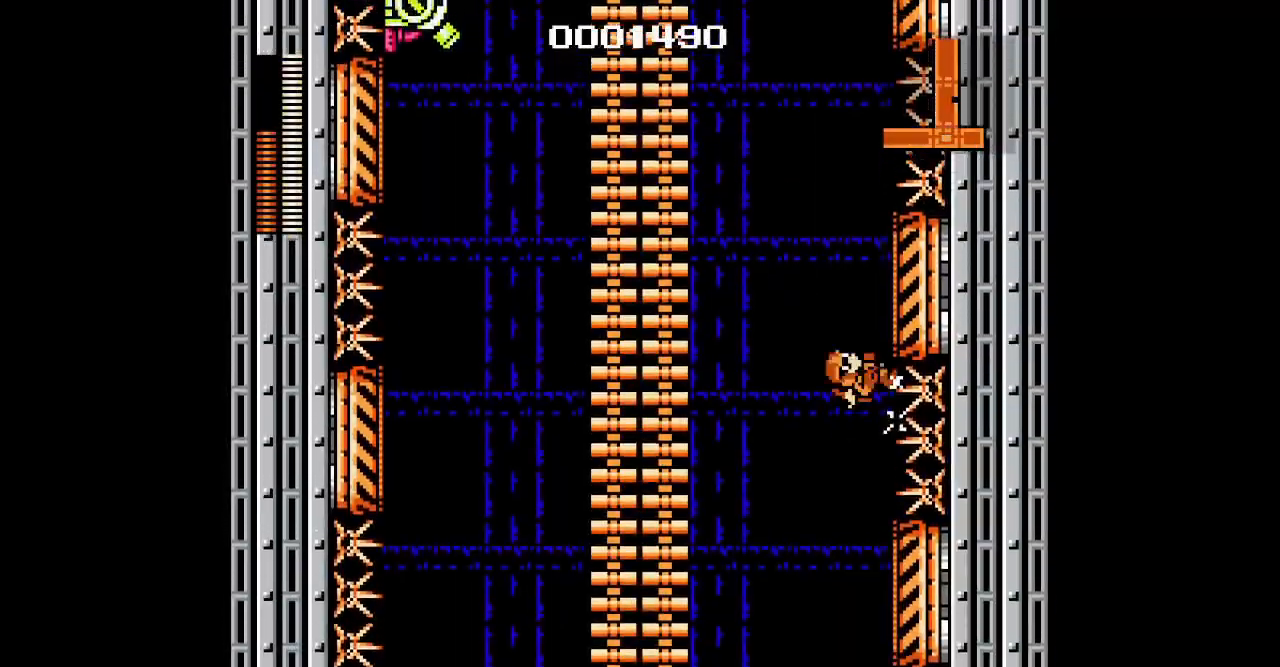
{"buttons": ["DPAD_RIGHT"], "events": []}